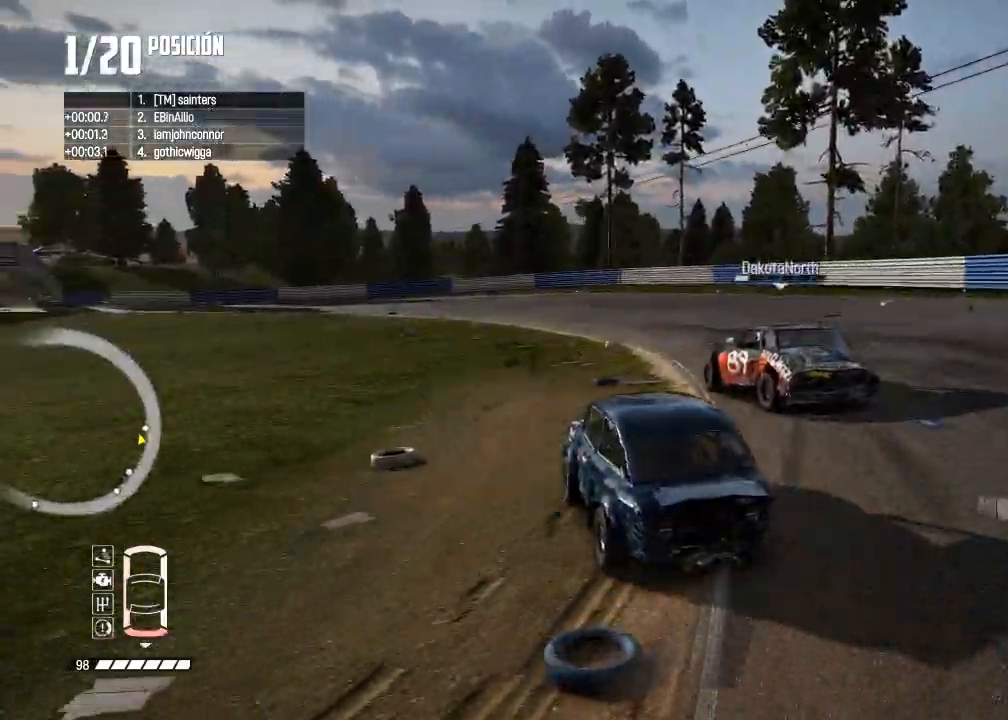
Gameplay with a controller (Xbox layout); each line is a JSON object with the inputs held at the frame after it. "events" lists button and stick changes between this image and that frame as [ms after this image, input, new state], when the widget could be followed in between. Not read: L2.
{"buttons": ["R2"], "left_stick": "right", "right_stick": "center", "events": [[134, "left_stick", "right"], [384, "left_stick", "center"], [484, "left_stick", "right"]]}
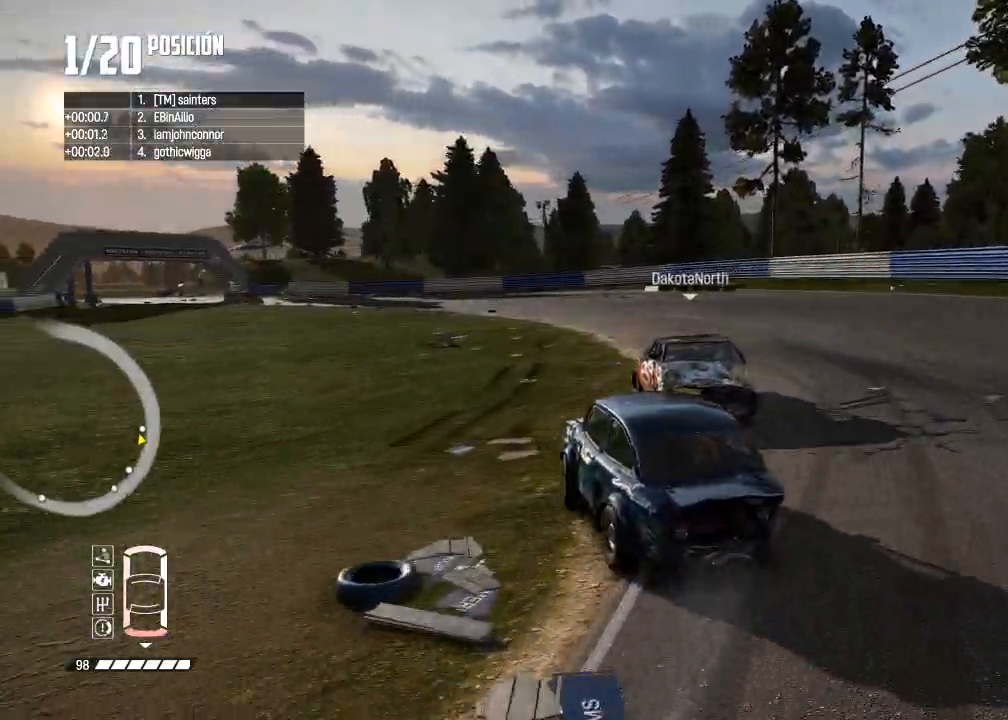
{"buttons": ["R2"], "left_stick": "center", "right_stick": "center", "events": [[350, "left_stick", "center"]]}
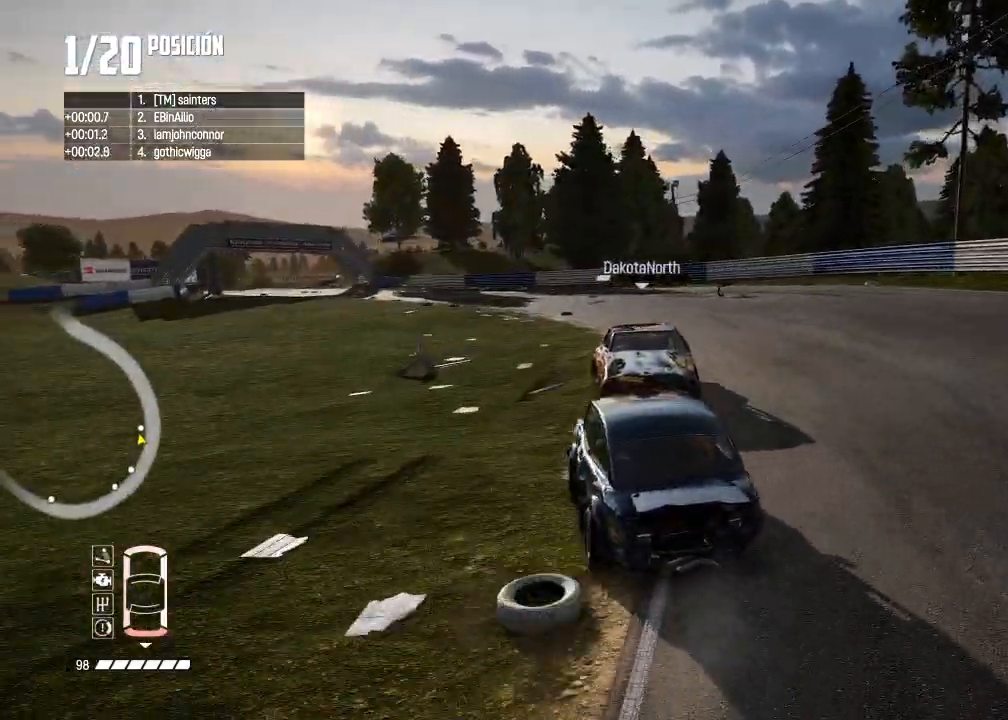
{"buttons": ["R2"], "left_stick": "center", "right_stick": "center", "events": [[17, "left_stick", "left"], [367, "R3", "down"], [401, "left_stick", "center"], [501, "R3", "up"]]}
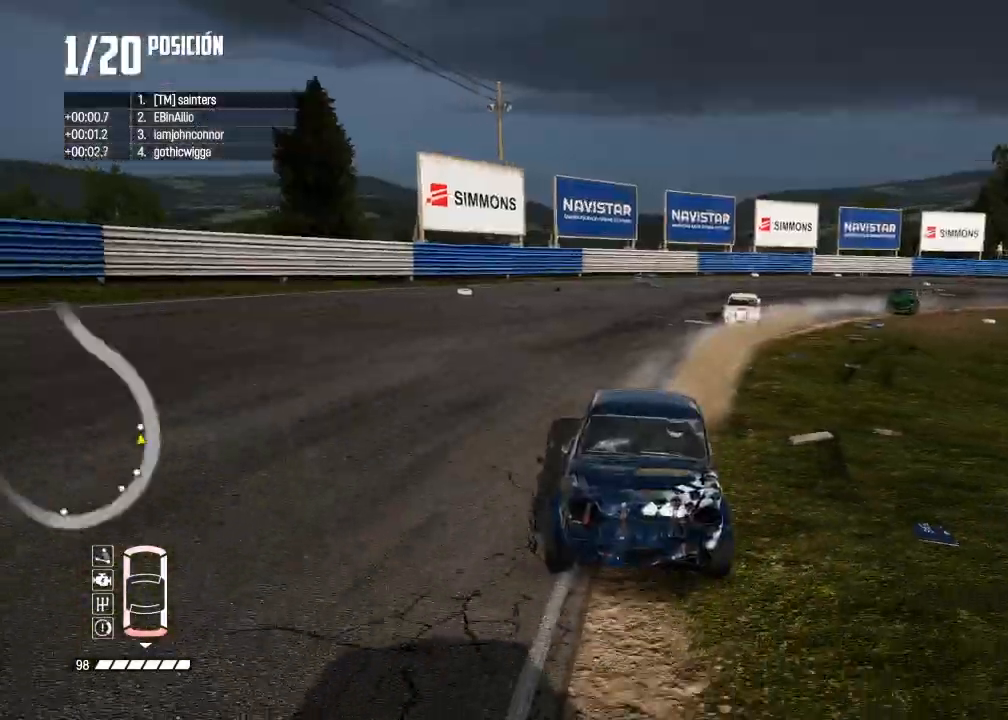
{"buttons": ["R2"], "left_stick": "center", "right_stick": "center", "events": [[33, "left_stick", "left"], [200, "left_stick", "center"], [300, "left_stick", "left"], [450, "left_stick", "center"]]}
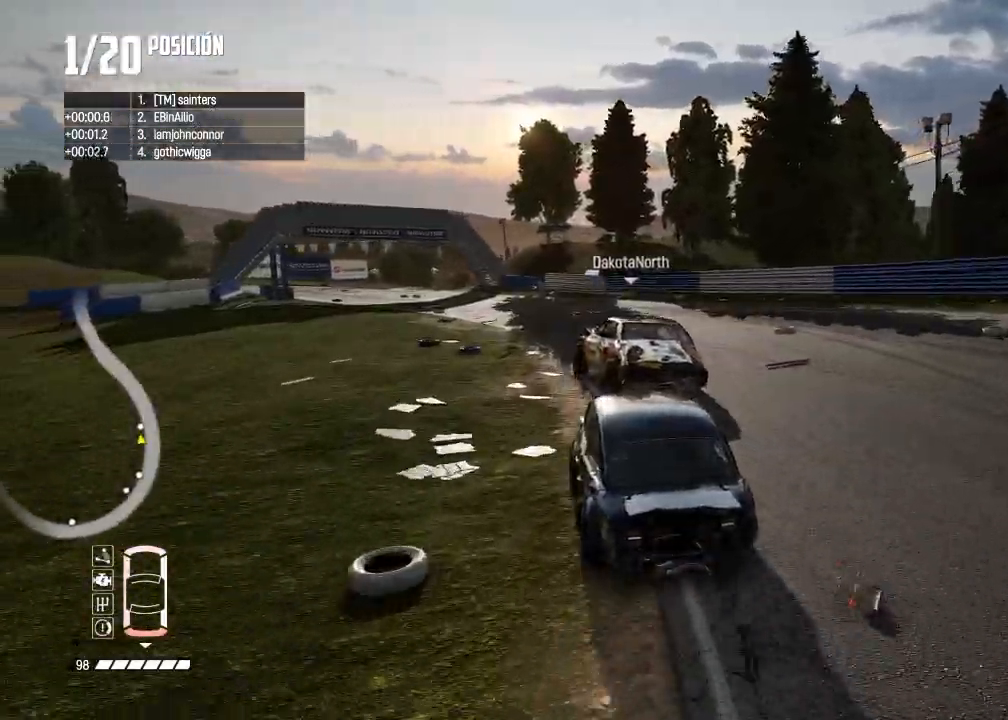
{"buttons": ["R2"], "left_stick": "left", "right_stick": "center", "events": [[50, "left_stick", "left"], [267, "R2", "up"], [317, "left_stick", "center"], [334, "R2", "down"], [468, "left_stick", "left"]]}
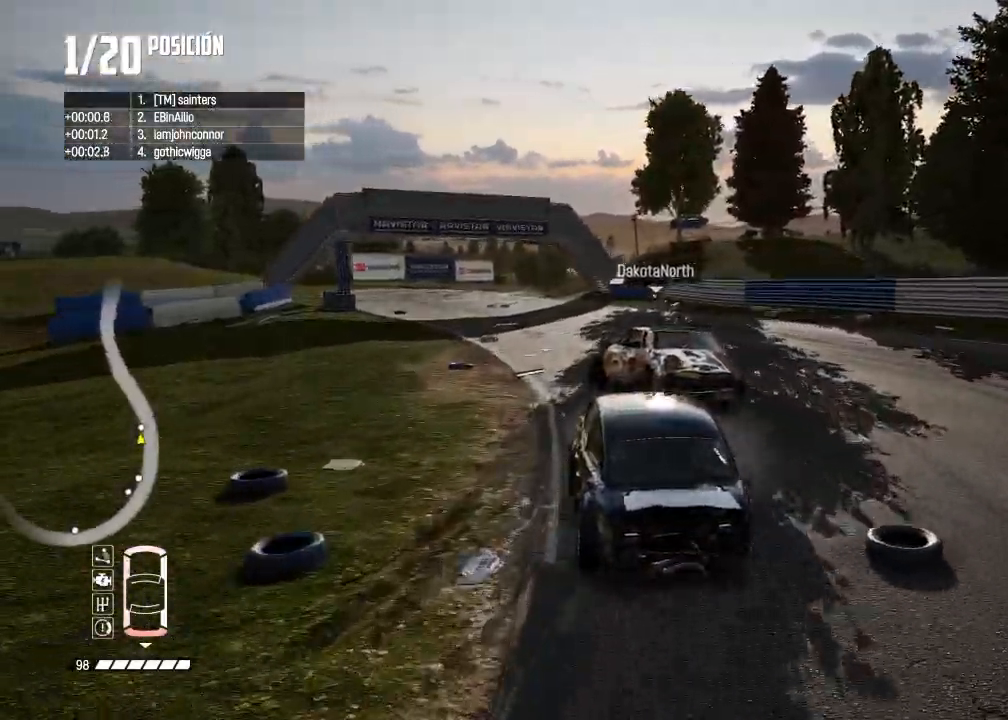
{"buttons": ["R2"], "left_stick": "center", "right_stick": "center", "events": [[117, "left_stick", "center"]]}
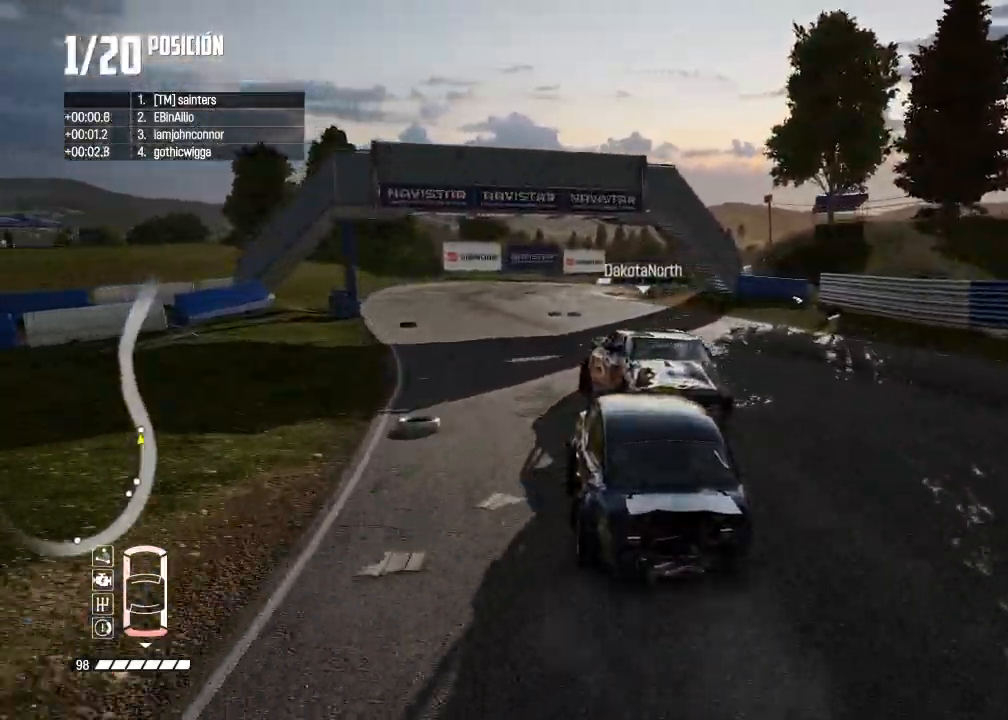
{"buttons": [], "left_stick": "center", "right_stick": "center", "events": [[101, "left_stick", "right"], [267, "left_stick", "center"], [317, "left_stick", "right"], [367, "R2", "up"], [468, "left_stick", "center"]]}
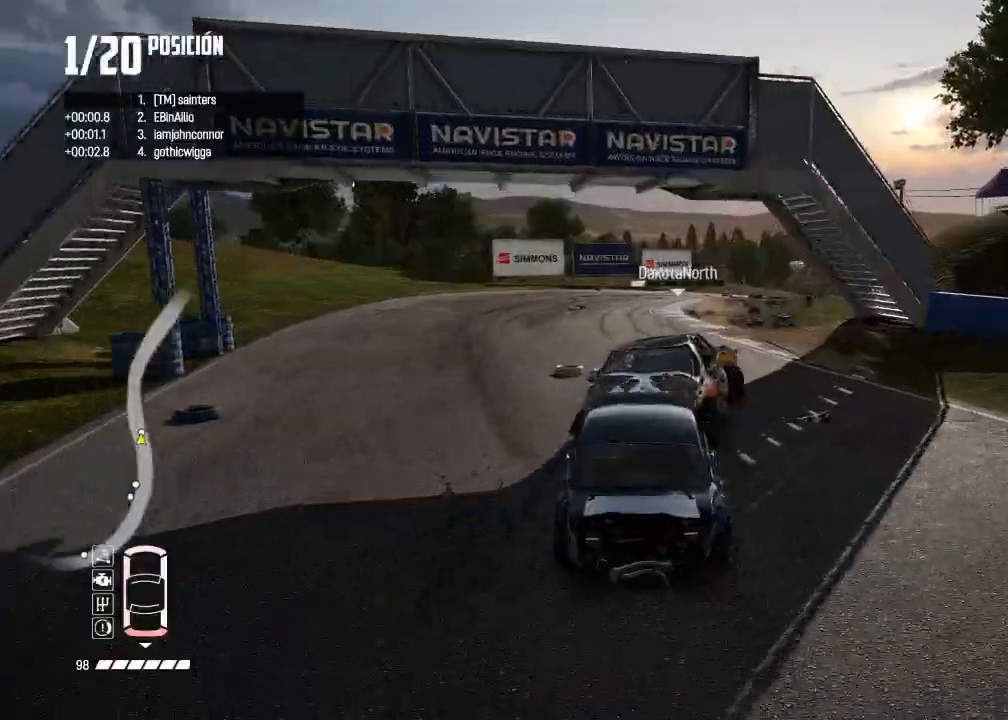
{"buttons": [], "left_stick": "right", "right_stick": "center", "events": [[50, "left_stick", "left"], [117, "left_stick", "center"], [300, "left_stick", "right"]]}
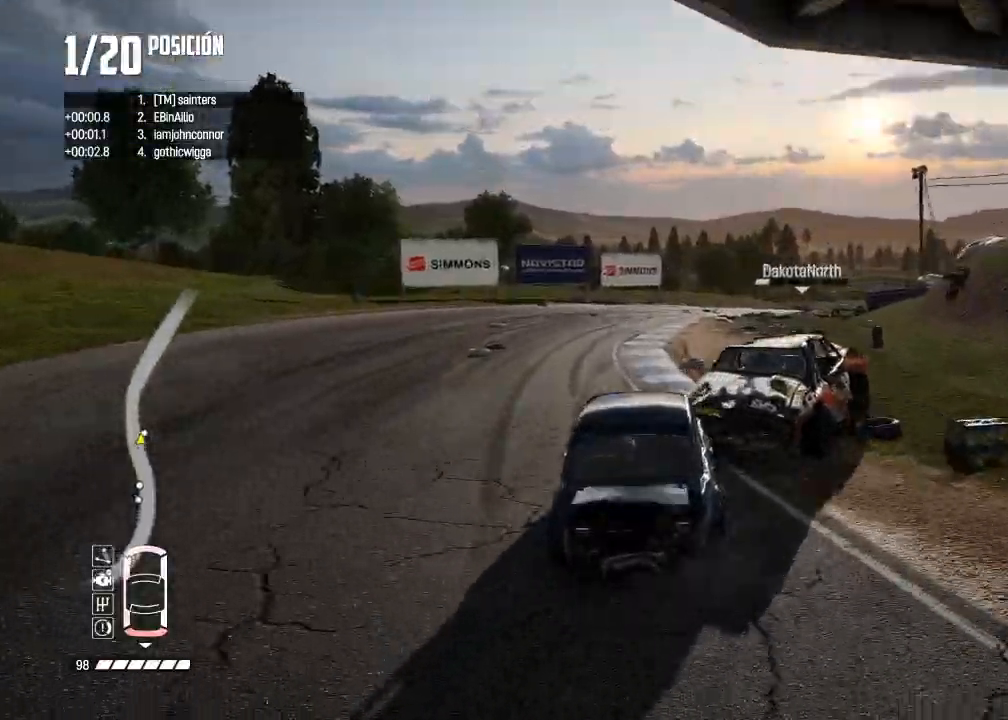
{"buttons": [], "left_stick": "center", "right_stick": "center", "events": [[84, "left_stick", "center"], [201, "left_stick", "right"], [384, "left_stick", "center"]]}
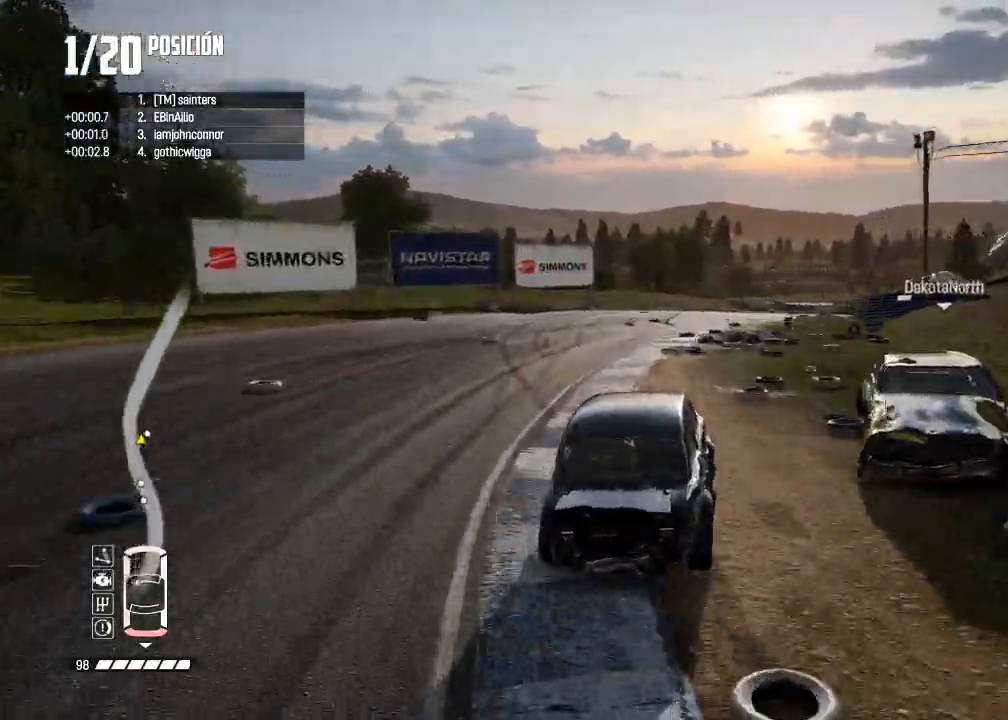
{"buttons": [], "left_stick": "center", "right_stick": "center", "events": [[17, "left_stick", "right"], [167, "left_stick", "center"], [334, "left_stick", "right"], [467, "left_stick", "center"]]}
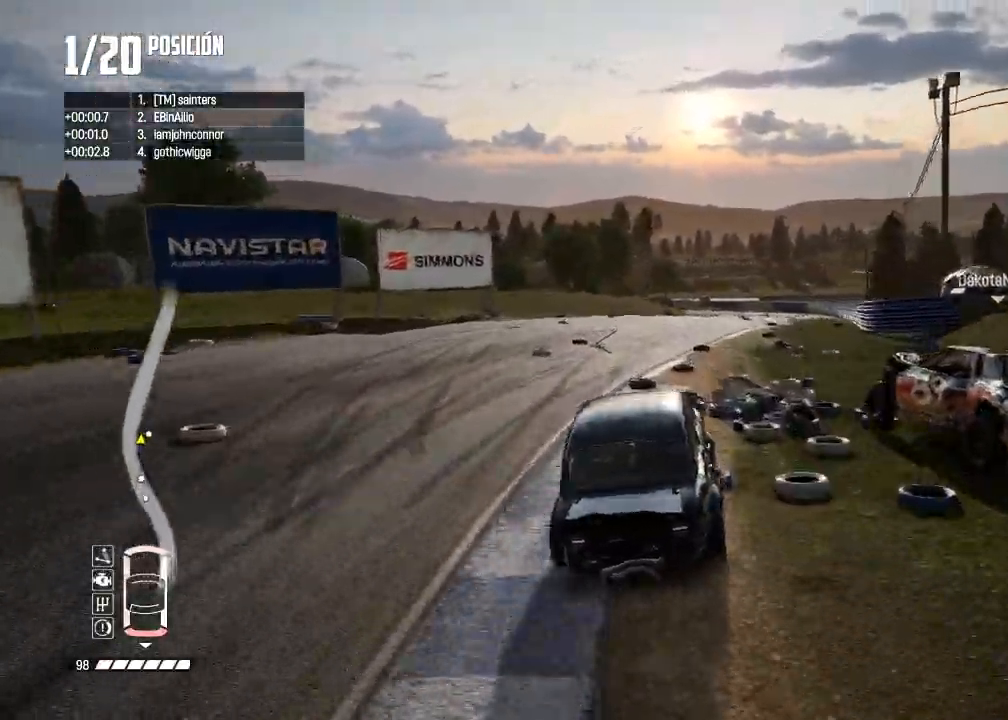
{"buttons": [], "left_stick": "right", "right_stick": "center", "events": [[17, "left_stick", "left"], [167, "left_stick", "center"], [317, "left_stick", "right"], [418, "left_stick", "center"], [501, "left_stick", "right"]]}
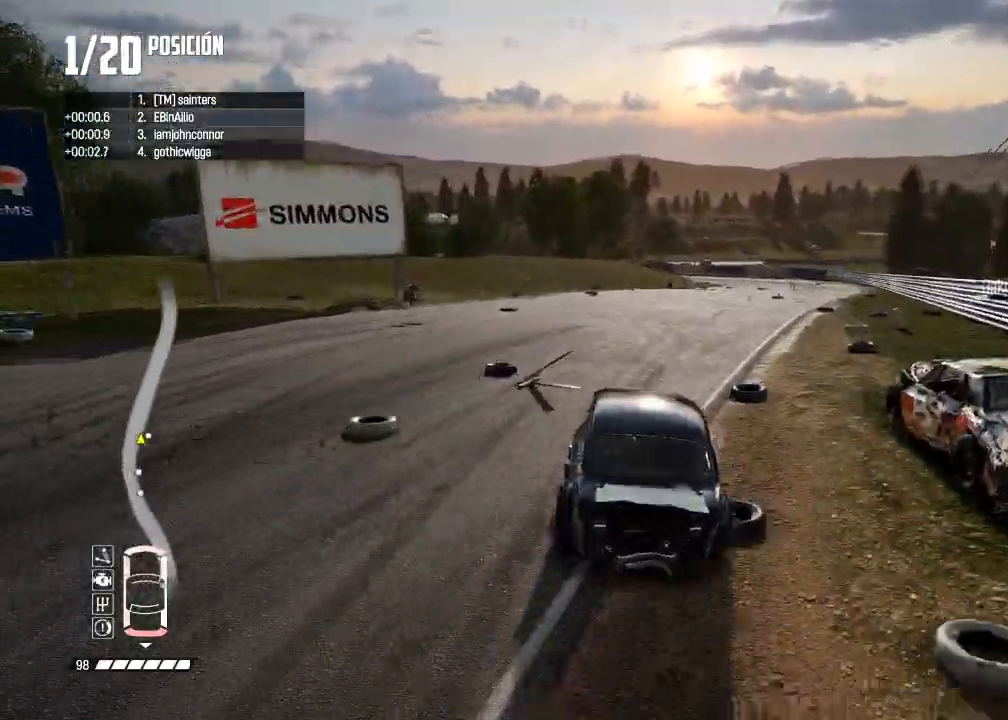
{"buttons": ["R2"], "left_stick": "center", "right_stick": "center", "events": [[384, "R2", "down"], [417, "left_stick", "center"]]}
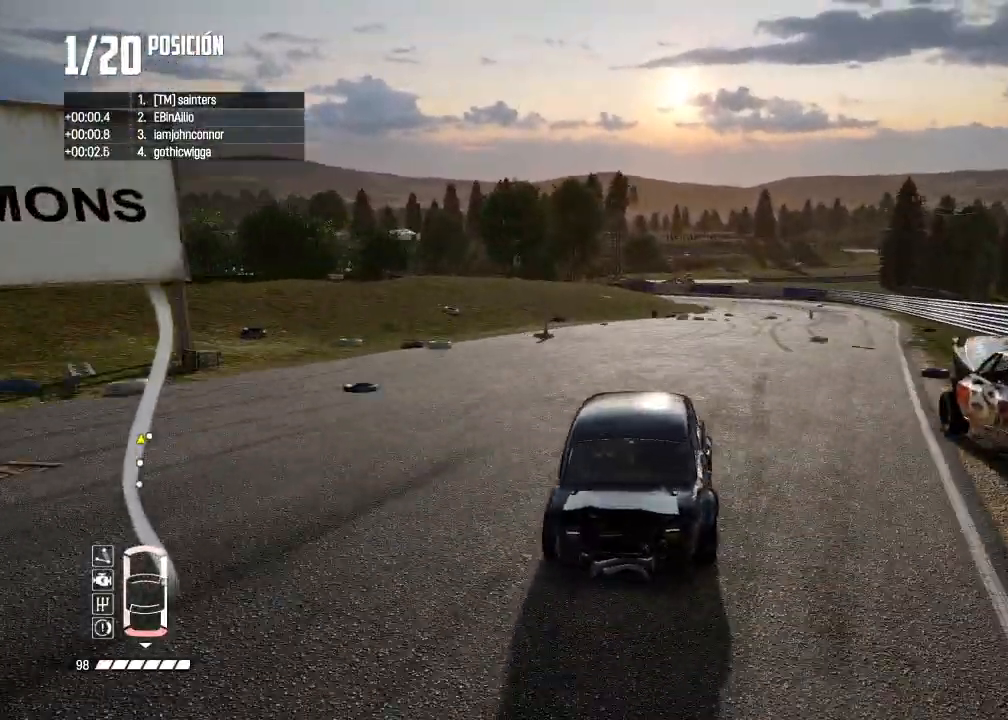
{"buttons": ["R2"], "left_stick": "right", "right_stick": "center", "events": [[184, "left_stick", "left"], [317, "left_stick", "right"]]}
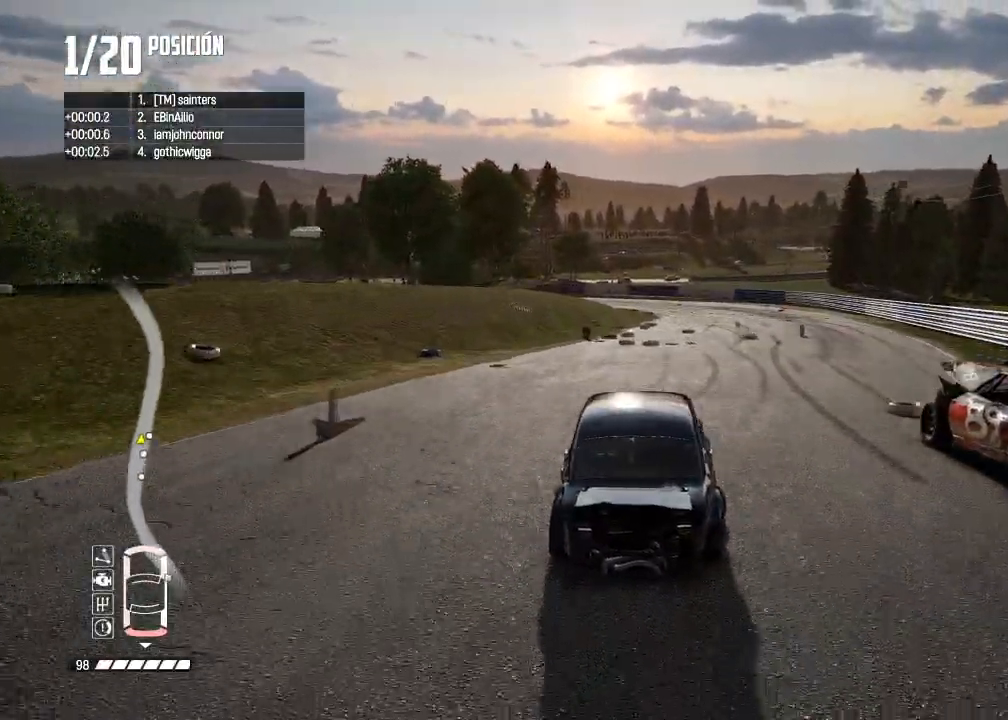
{"buttons": ["R2"], "left_stick": "center", "right_stick": "center", "events": [[17, "R3", "down"], [83, "left_stick", "center"], [167, "R3", "up"], [217, "left_stick", "right"], [367, "R2", "up"], [367, "left_stick", "center"], [417, "R2", "down"]]}
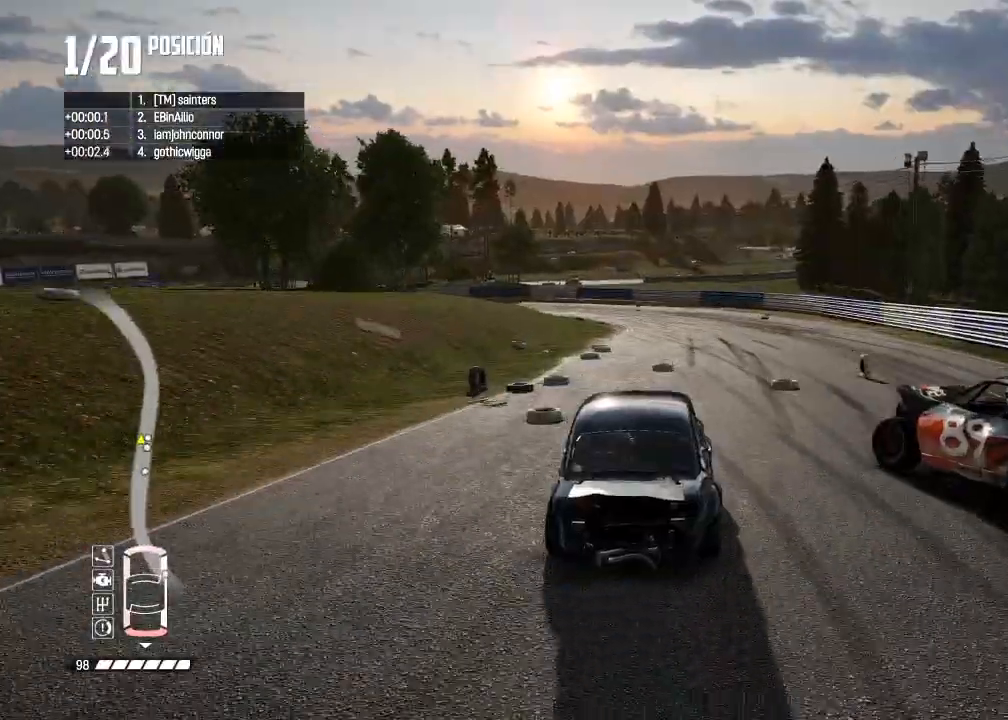
{"buttons": [], "left_stick": "left", "right_stick": "center", "events": [[151, "left_stick", "left"], [217, "R2", "up"], [301, "left_stick", "right"], [418, "left_stick", "left"]]}
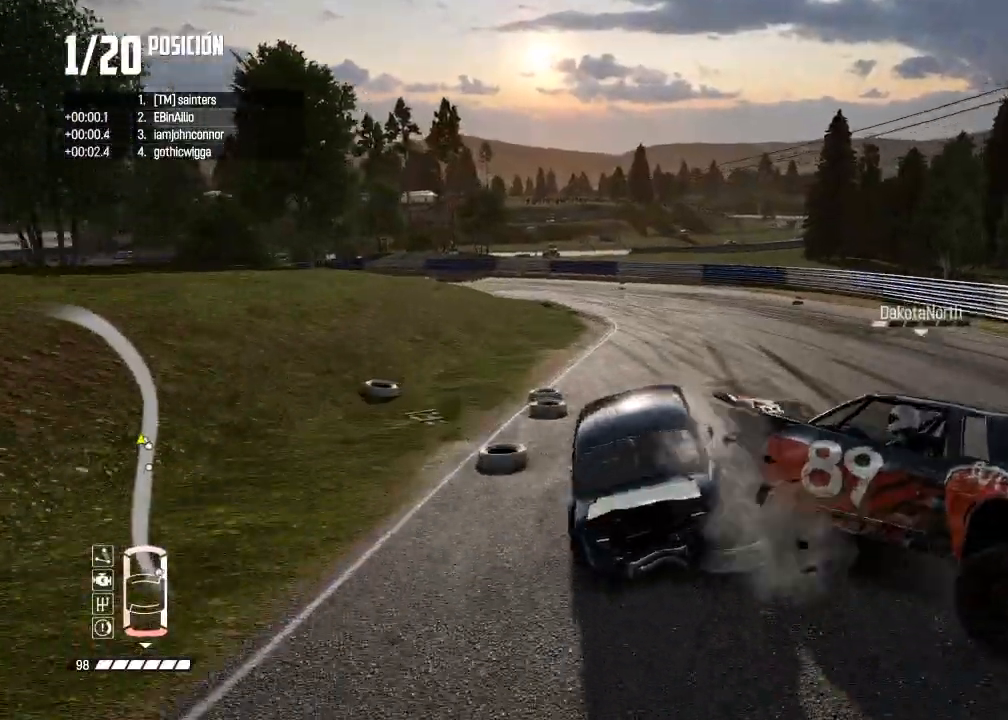
{"buttons": [], "left_stick": "right", "right_stick": "center", "events": [[117, "left_stick", "center"], [284, "left_stick", "right"]]}
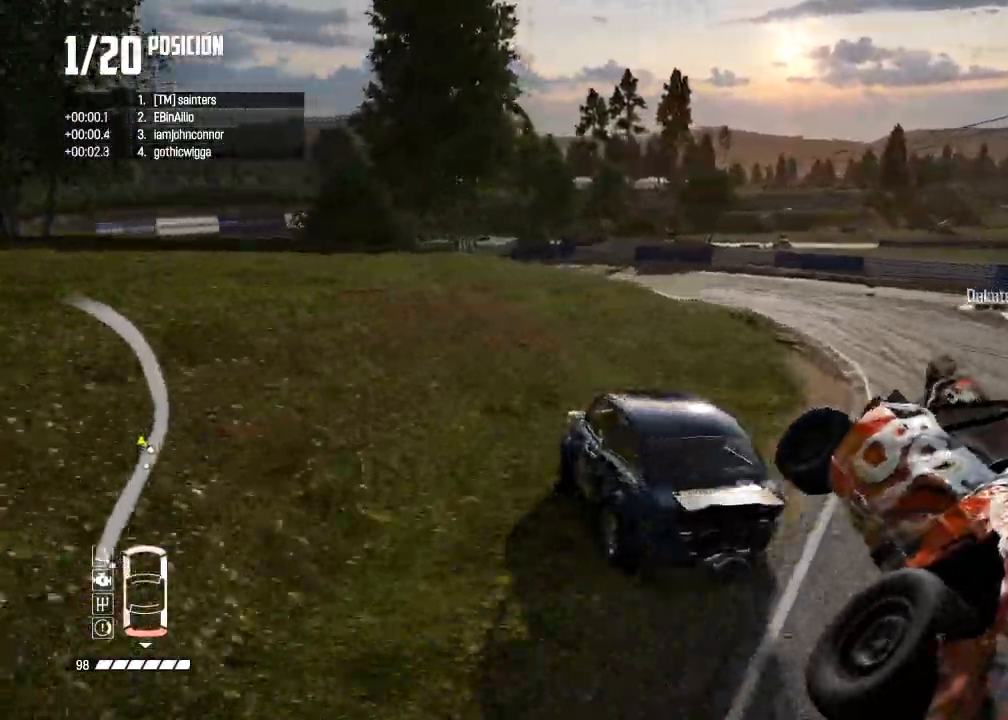
{"buttons": ["R2"], "left_stick": "left", "right_stick": "center", "events": [[34, "right_stick", "up"], [84, "X", "down"], [234, "left_stick", "left"], [234, "right_stick", "center"], [468, "R2", "down"], [501, "X", "up"]]}
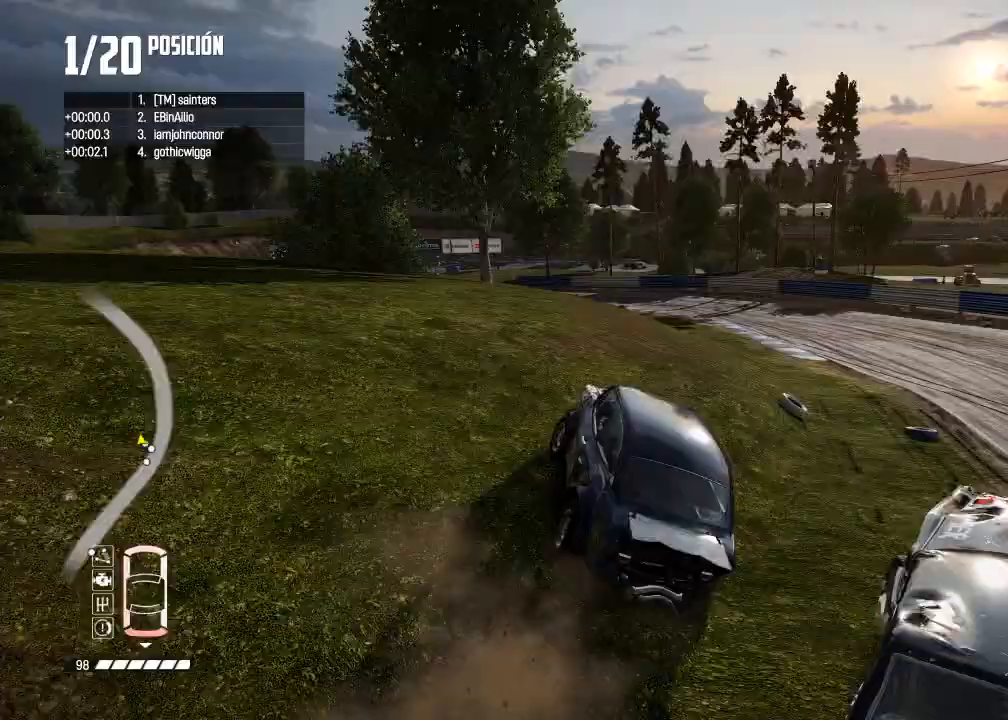
{"buttons": [], "left_stick": "left", "right_stick": "center", "events": [[250, "R2", "up"]]}
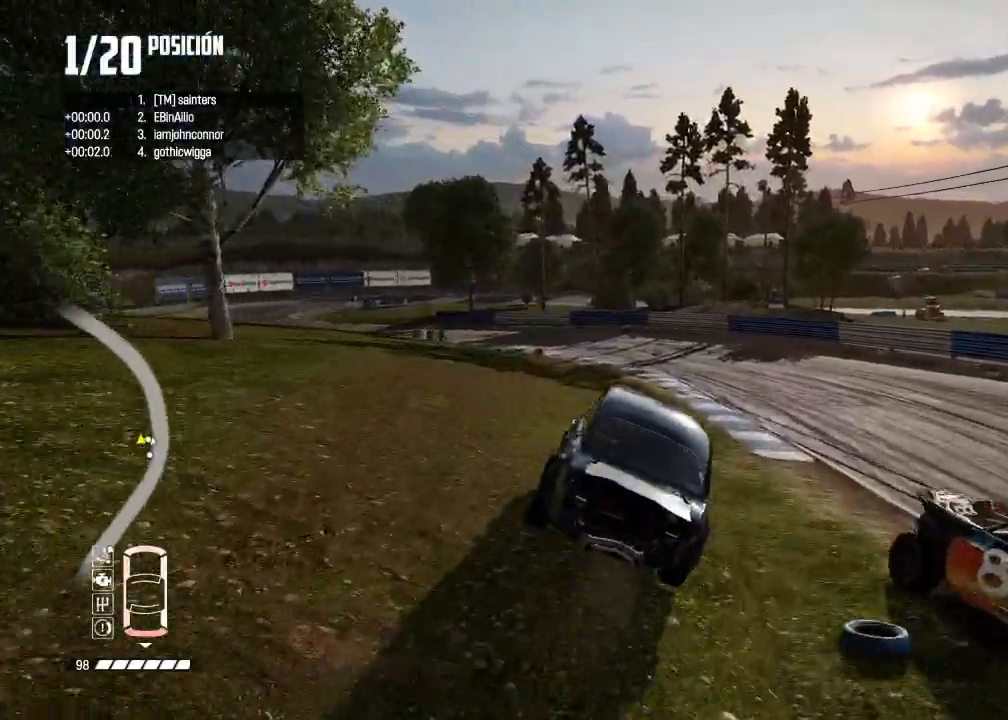
{"buttons": ["R2"], "left_stick": "left", "right_stick": "center", "events": [[367, "R2", "down"]]}
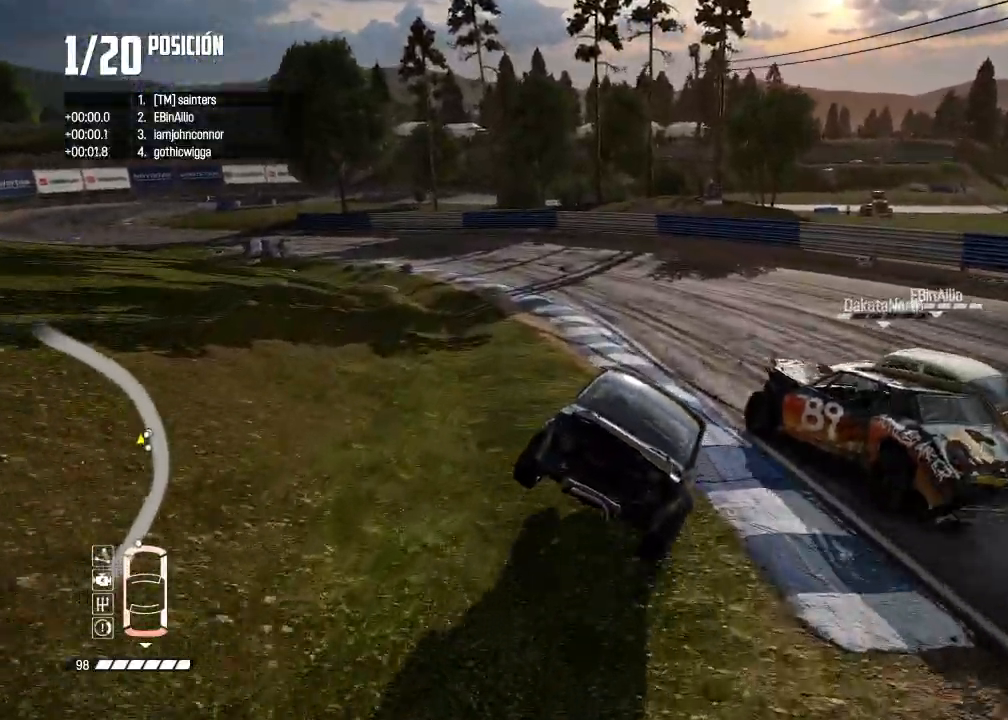
{"buttons": [], "left_stick": "left", "right_stick": "center", "events": [[167, "R2", "up"], [167, "left_stick", "center"], [484, "left_stick", "left"]]}
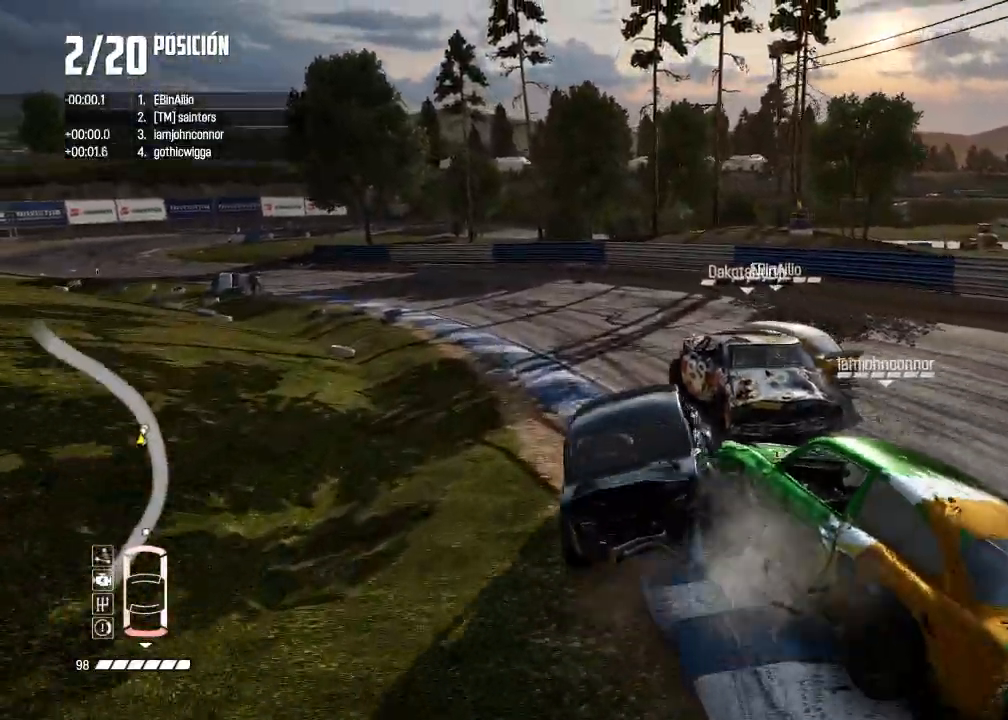
{"buttons": [], "left_stick": "left", "right_stick": "center", "events": []}
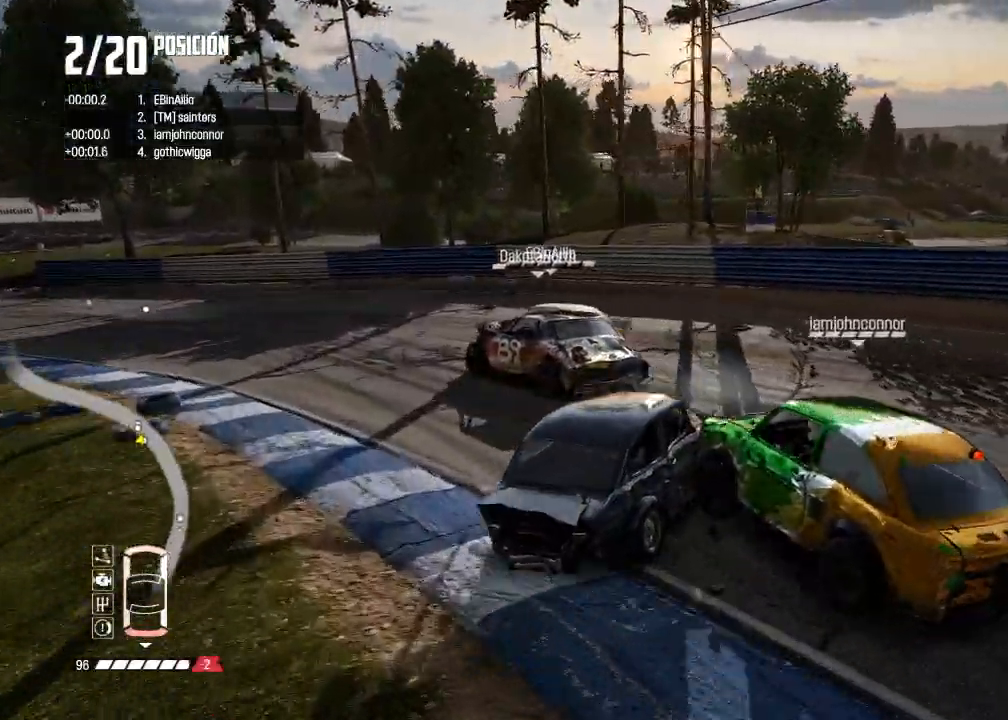
{"buttons": [], "left_stick": "left", "right_stick": "center", "events": []}
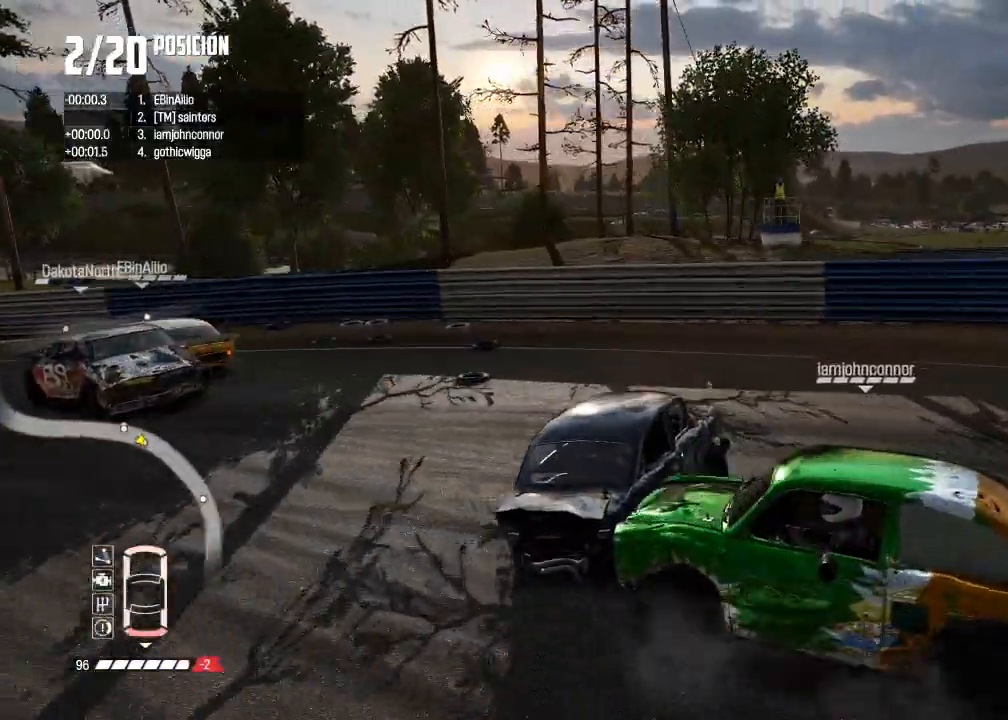
{"buttons": [], "left_stick": "left", "right_stick": "down", "events": [[367, "right_stick", "down"]]}
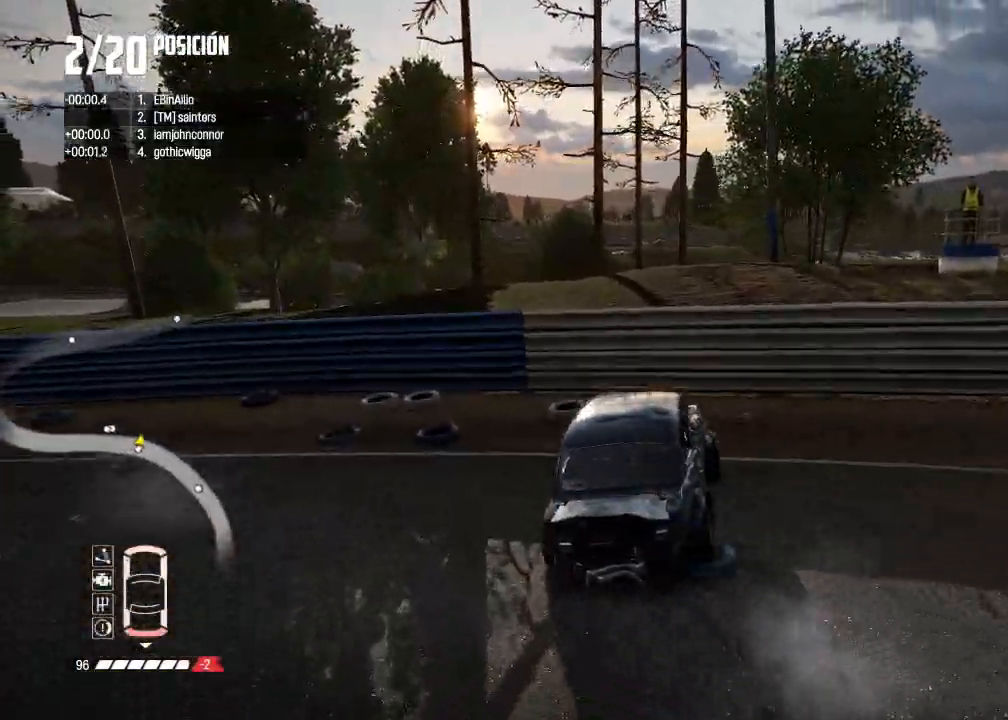
{"buttons": ["X"], "left_stick": "center", "right_stick": "up", "events": [[217, "right_stick", "up"], [251, "X", "down"], [267, "left_stick", "down"], [317, "X", "up"], [351, "left_stick", "center"], [384, "X", "down"], [417, "X", "up"], [501, "X", "down"]]}
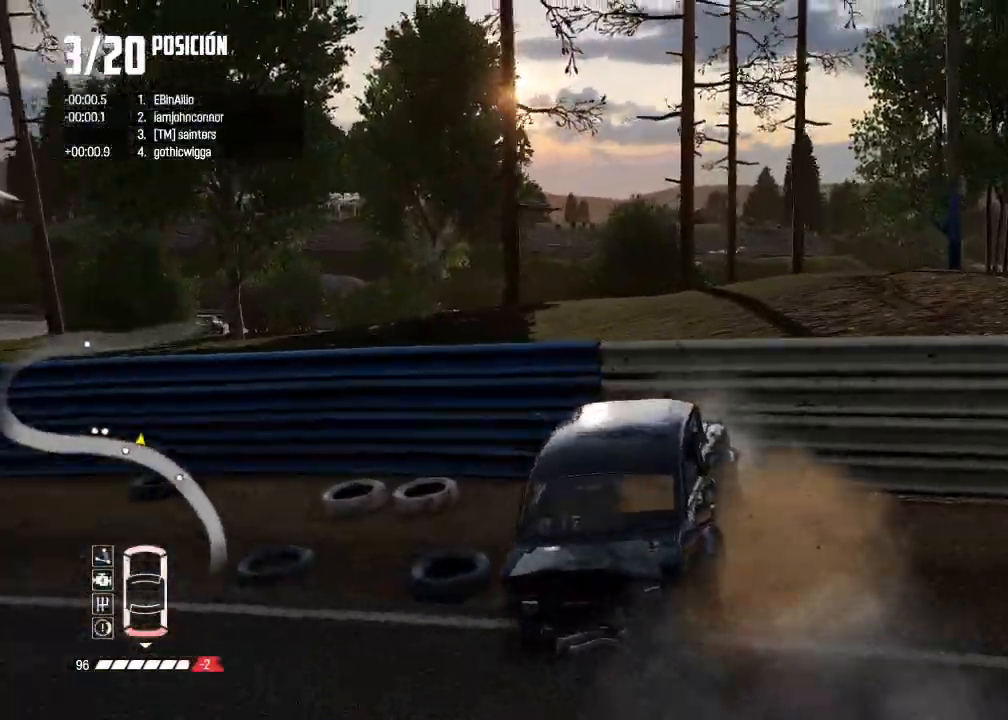
{"buttons": ["R2"], "left_stick": "right", "right_stick": "center", "events": [[83, "R2", "down"], [83, "left_stick", "right"], [167, "X", "up"], [167, "right_stick", "down"], [200, "R3", "down"], [233, "right_stick", "center"], [383, "R3", "up"]]}